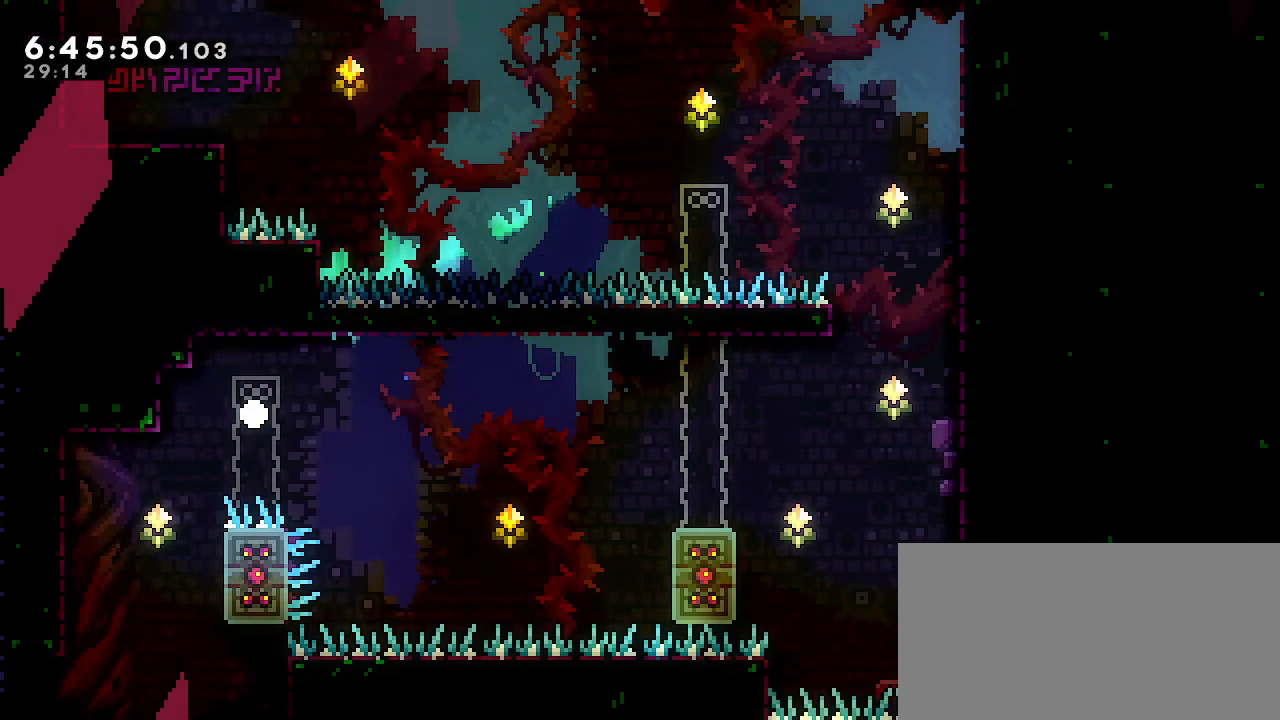
Gameplay with a controller (Nintendo layout); each line is a JSON object with the inputs held at the frame after it. "events" lists button and stick changes between this image and that frame as [ms after this image, input, new state], when the widget could be followed in between. Not read: DPAD_DOWN DPAD_LEFT DPAD_RIGHT DPAD_UP L3 R3 START.
{"buttons": ["R1"], "left_stick": "center", "right_stick": "center", "events": [[67, "A", "up"], [117, "left_stick", "center"]]}
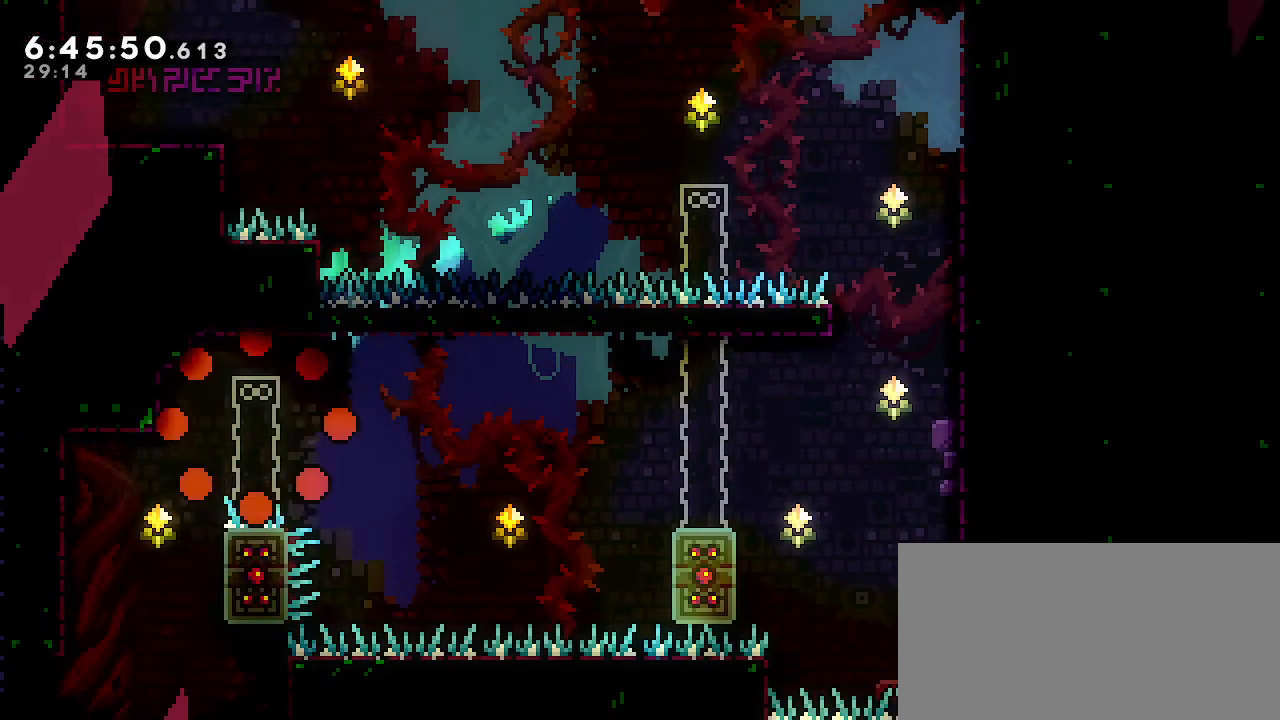
{"buttons": ["R1"], "left_stick": "center", "right_stick": "center", "events": []}
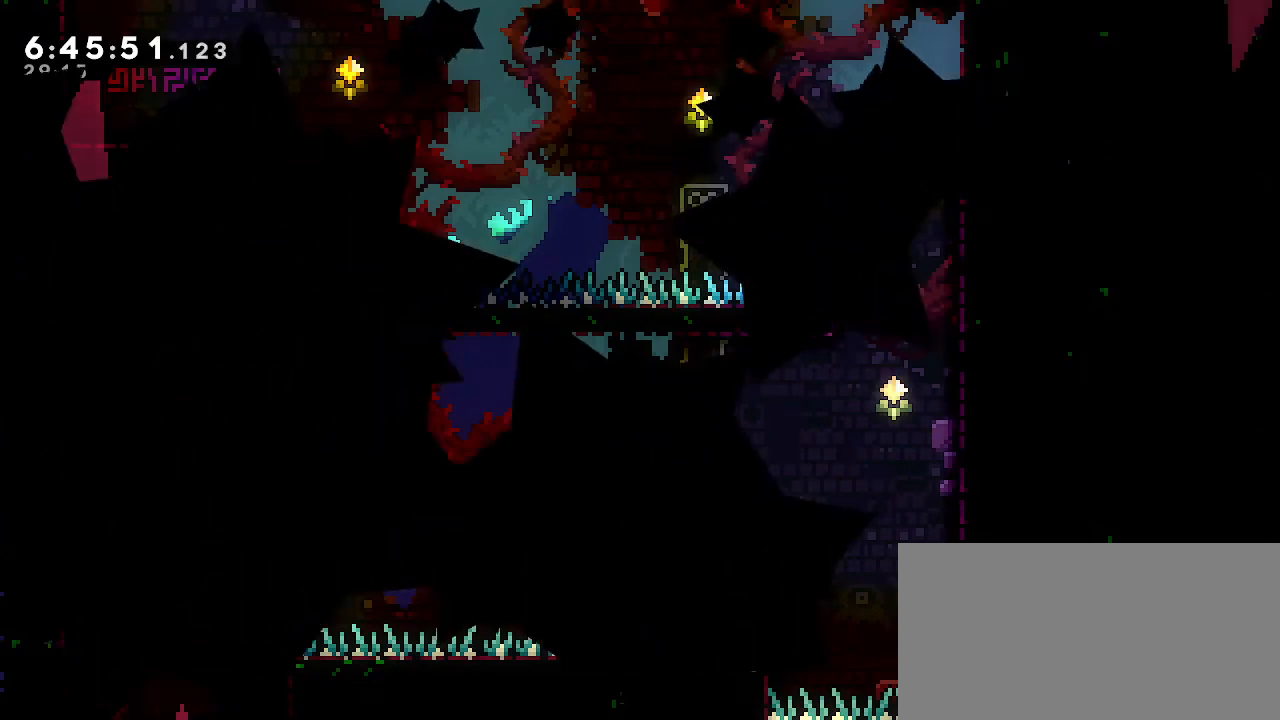
{"buttons": ["R1"], "left_stick": "center", "right_stick": "center", "events": []}
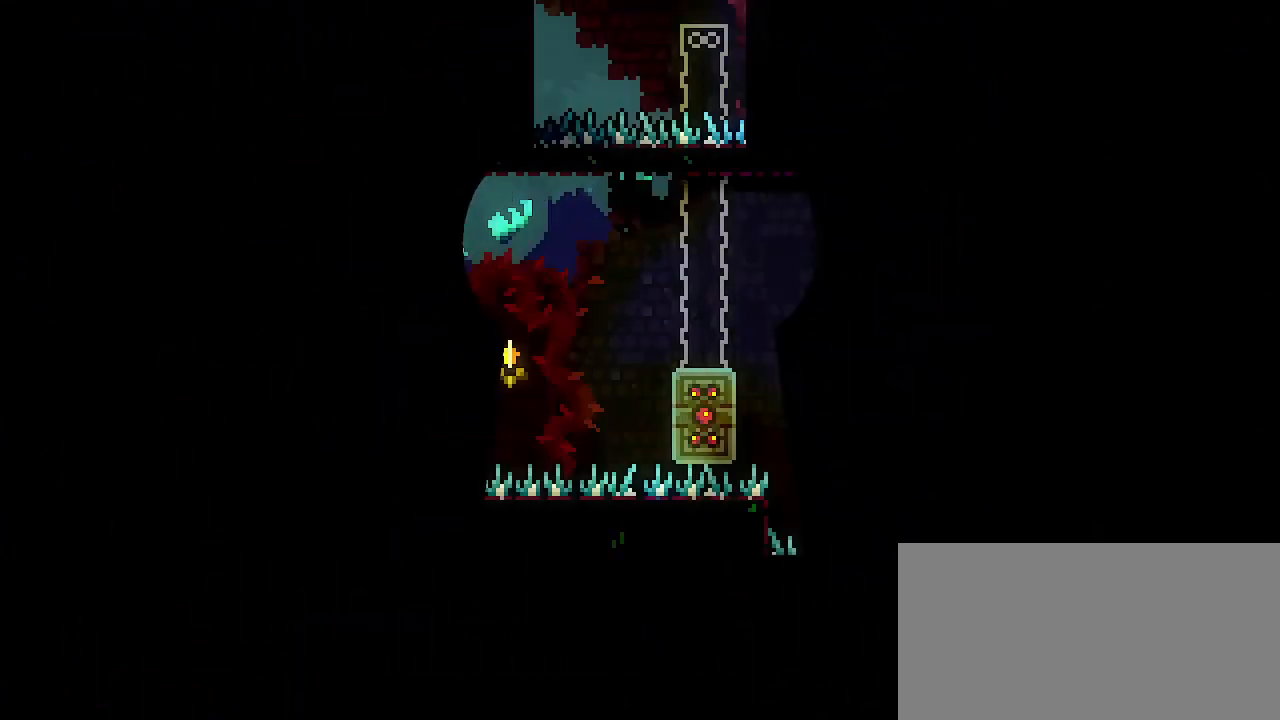
{"buttons": ["R1"], "left_stick": "right", "right_stick": "center", "events": [[317, "left_stick", "right"]]}
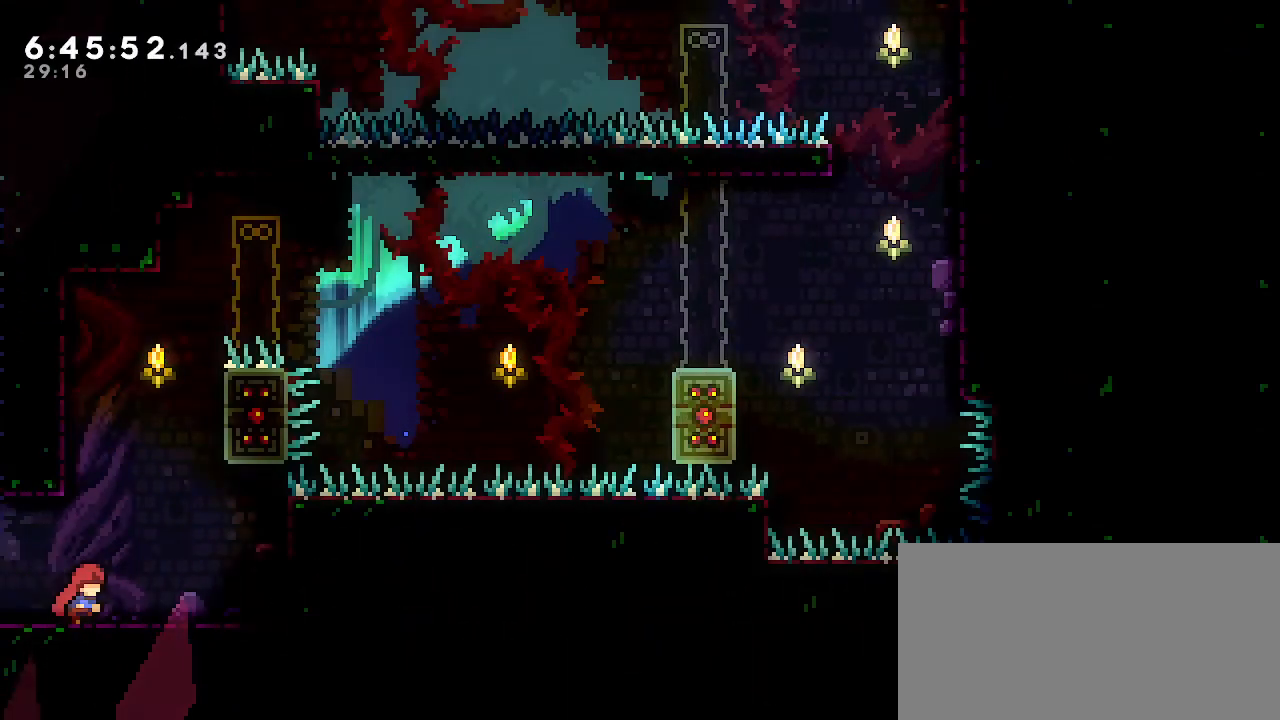
{"buttons": ["R1"], "left_stick": "center", "right_stick": "center", "events": [[83, "left_stick", "center"], [150, "A", "down"], [267, "left_stick", "left"], [483, "A", "up"], [483, "left_stick", "center"]]}
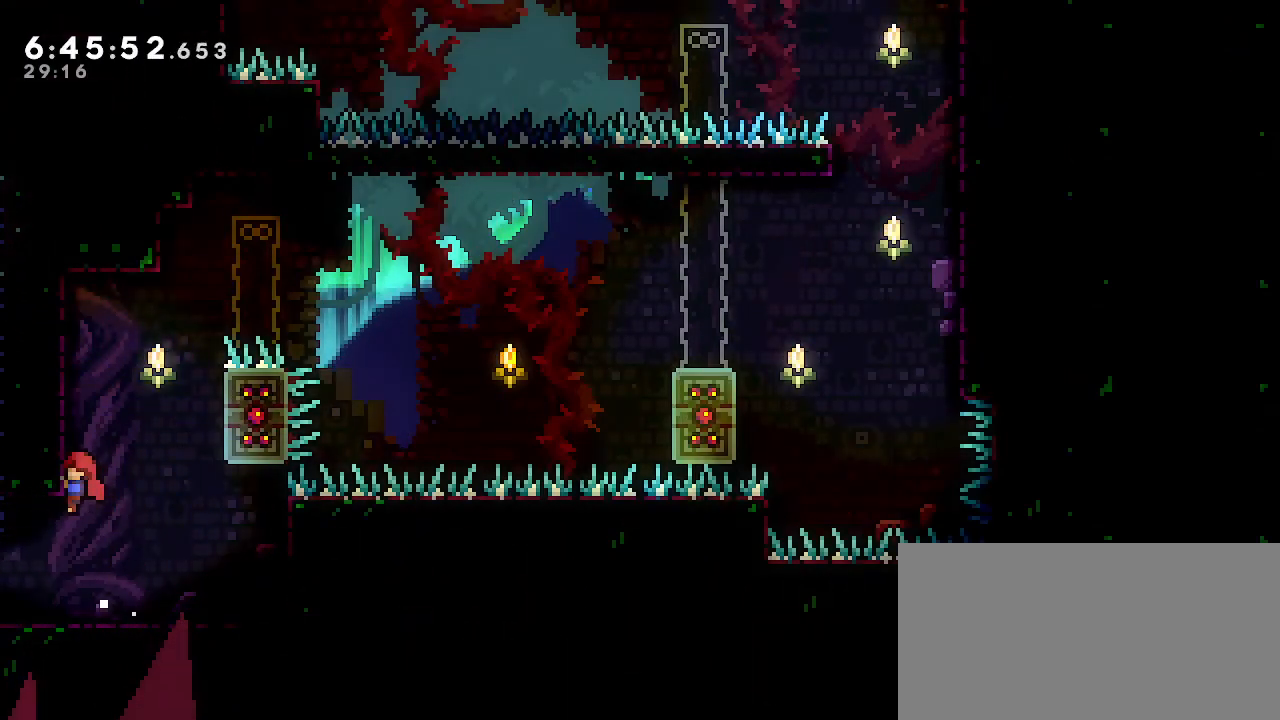
{"buttons": ["R1"], "left_stick": "up", "right_stick": "center", "events": [[17, "left_stick", "right"], [67, "A", "down"], [467, "left_stick", "up"], [483, "A", "up"]]}
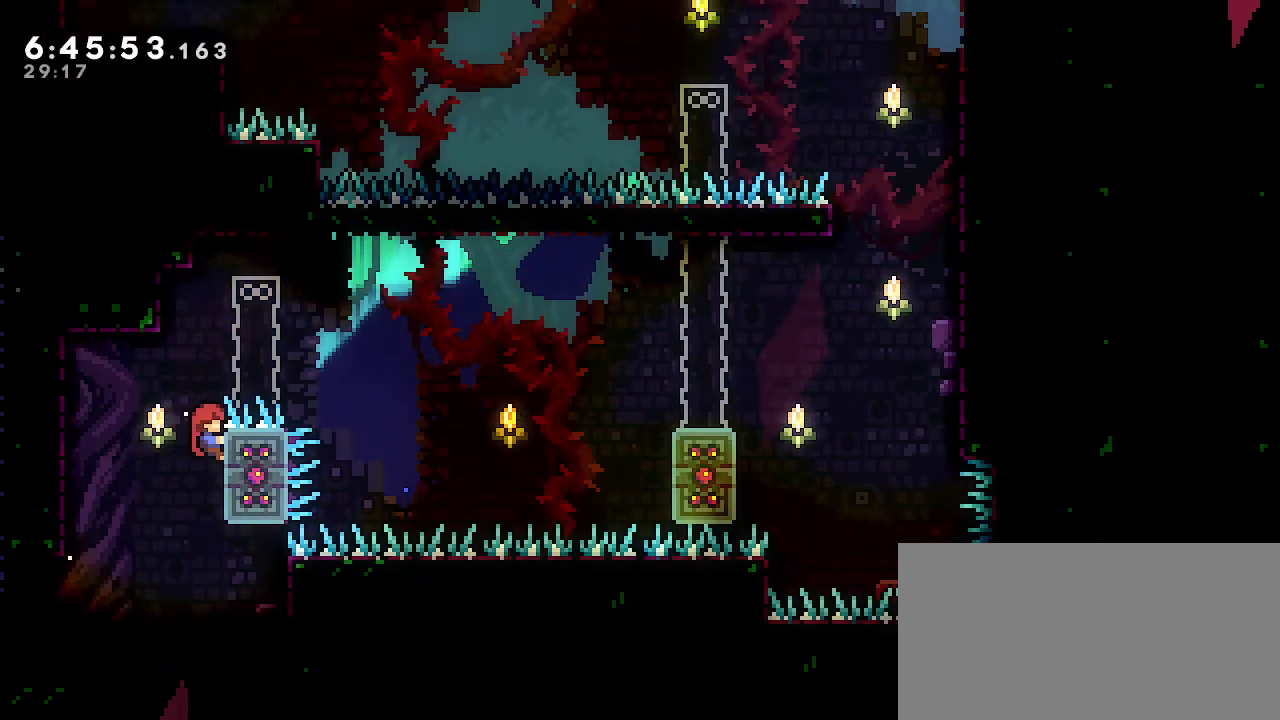
{"buttons": ["A", "R1"], "left_stick": "right", "right_stick": "center", "events": [[233, "left_stick", "center"], [333, "A", "down"], [333, "left_stick", "right"]]}
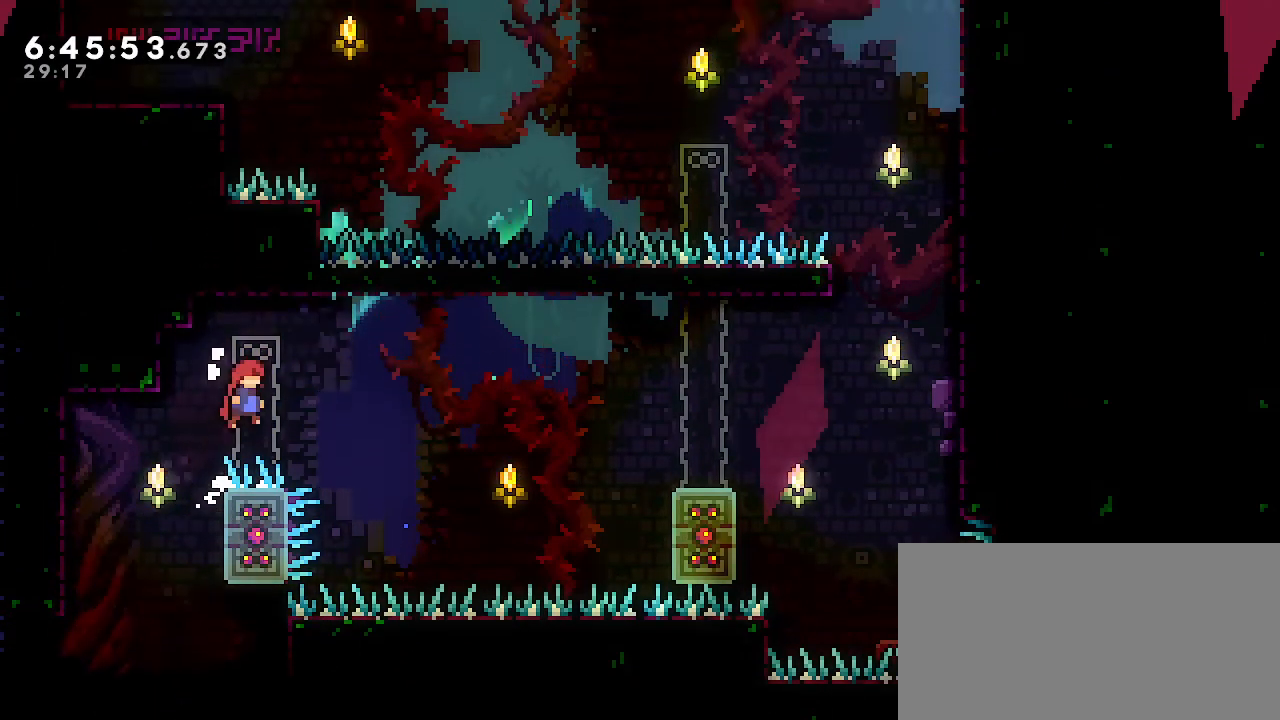
{"buttons": ["A", "R1"], "left_stick": "right", "right_stick": "center", "events": [[117, "A", "up"], [167, "left_stick", "center"], [350, "A", "down"], [383, "left_stick", "right"]]}
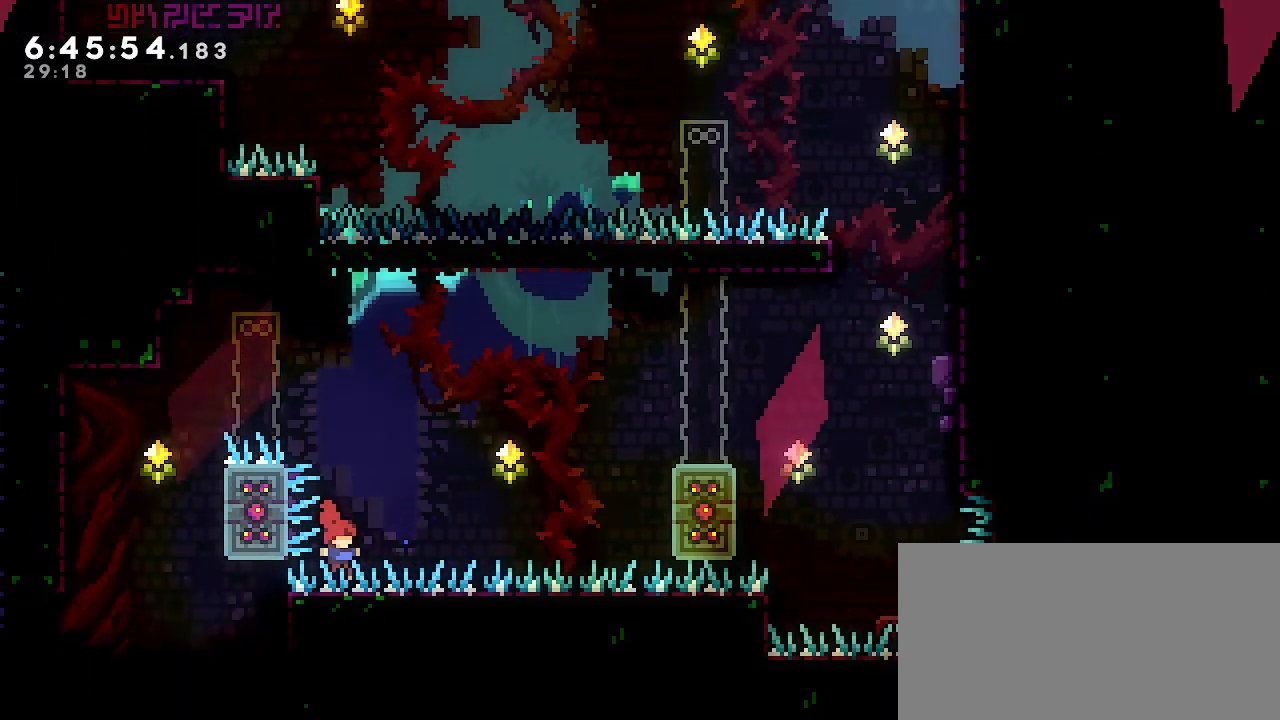
{"buttons": ["R1"], "left_stick": "center", "right_stick": "center", "events": [[283, "A", "up"], [317, "left_stick", "center"]]}
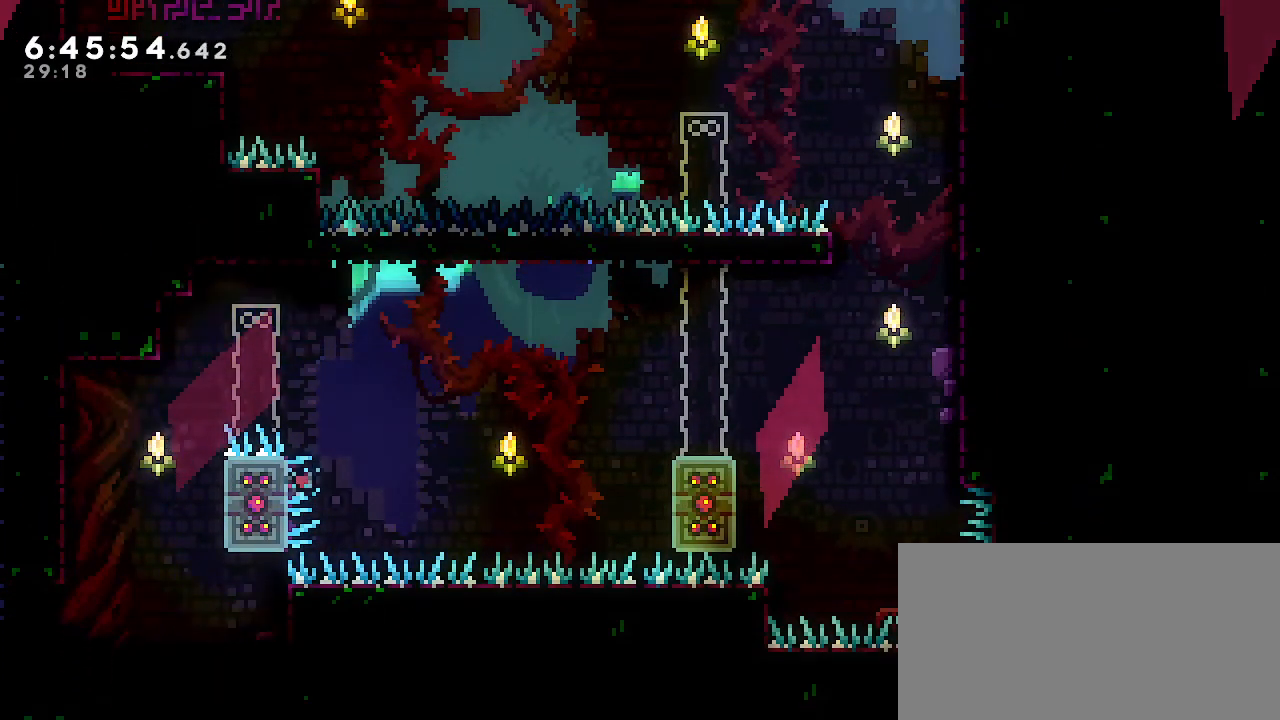
{"buttons": ["R1"], "left_stick": "center", "right_stick": "center", "events": []}
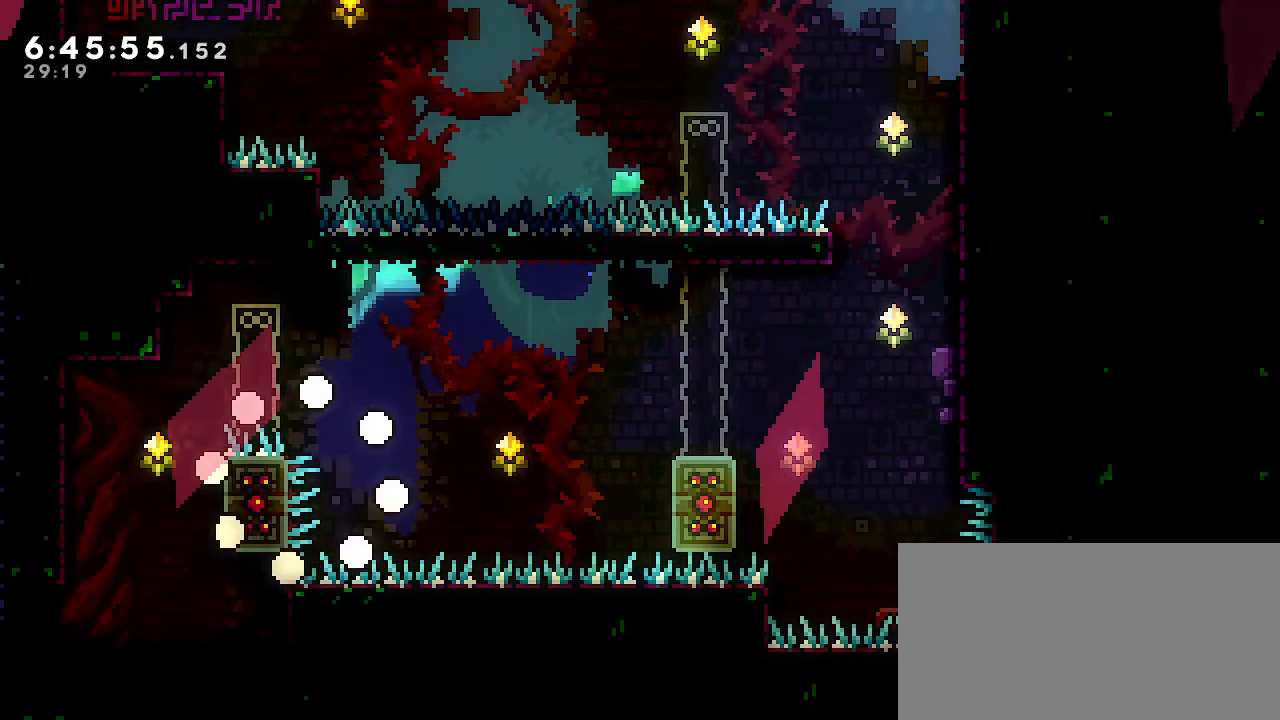
{"buttons": ["R1"], "left_stick": "center", "right_stick": "center", "events": []}
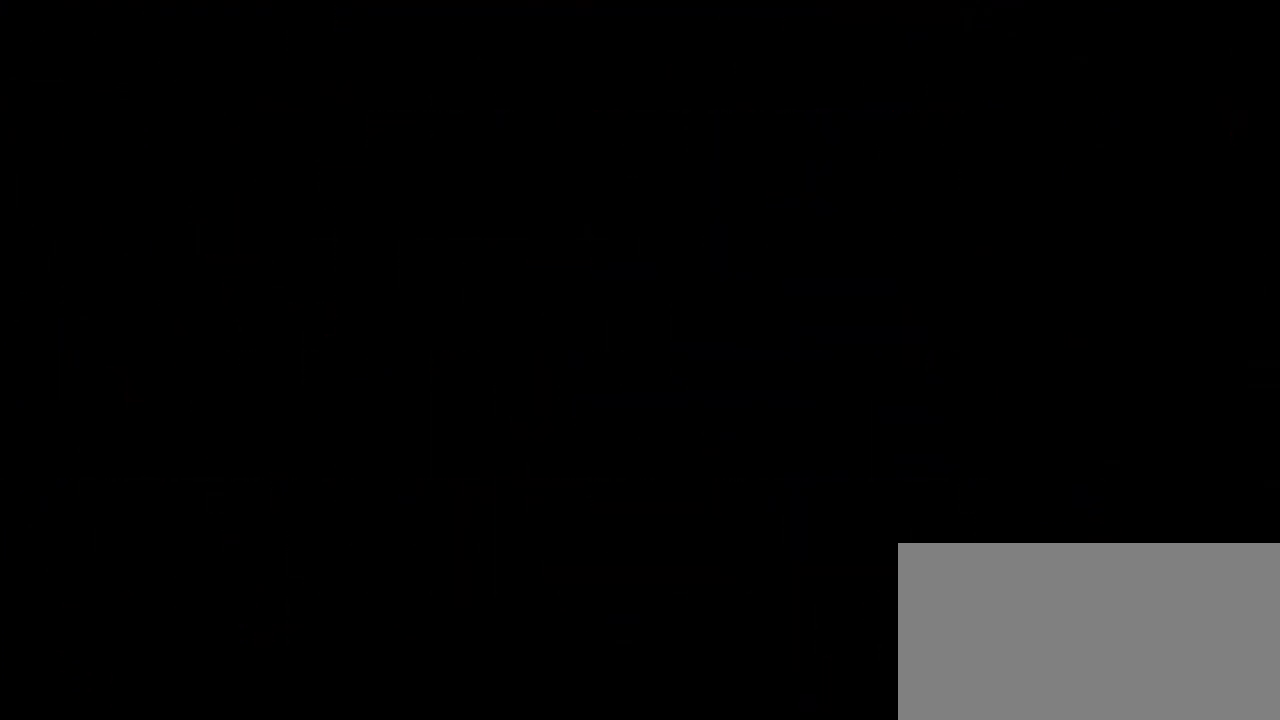
{"buttons": ["R1"], "left_stick": "center", "right_stick": "center", "events": []}
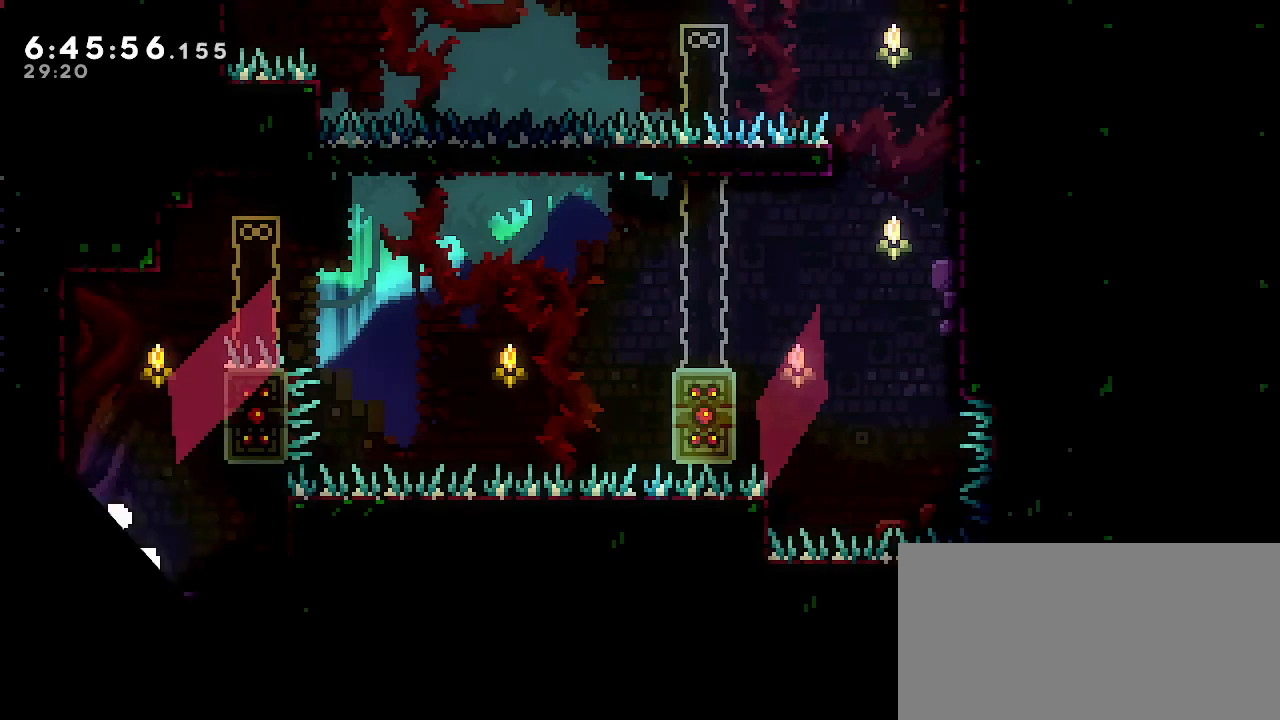
{"buttons": ["A", "R1"], "left_stick": "center", "right_stick": "center", "events": [[167, "left_stick", "right"], [417, "left_stick", "center"], [500, "A", "down"]]}
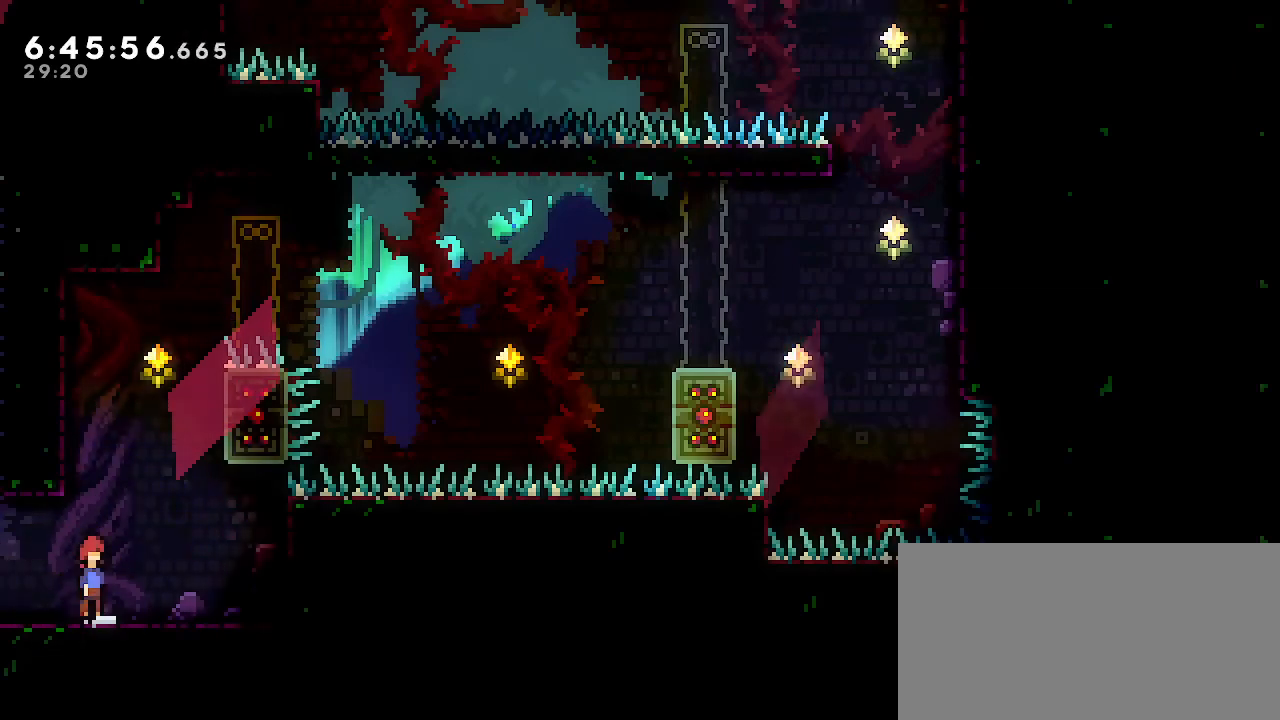
{"buttons": ["A", "R1"], "left_stick": "right", "right_stick": "center", "events": [[150, "left_stick", "left"], [283, "A", "up"], [283, "left_stick", "center"], [333, "left_stick", "right"], [367, "A", "down"]]}
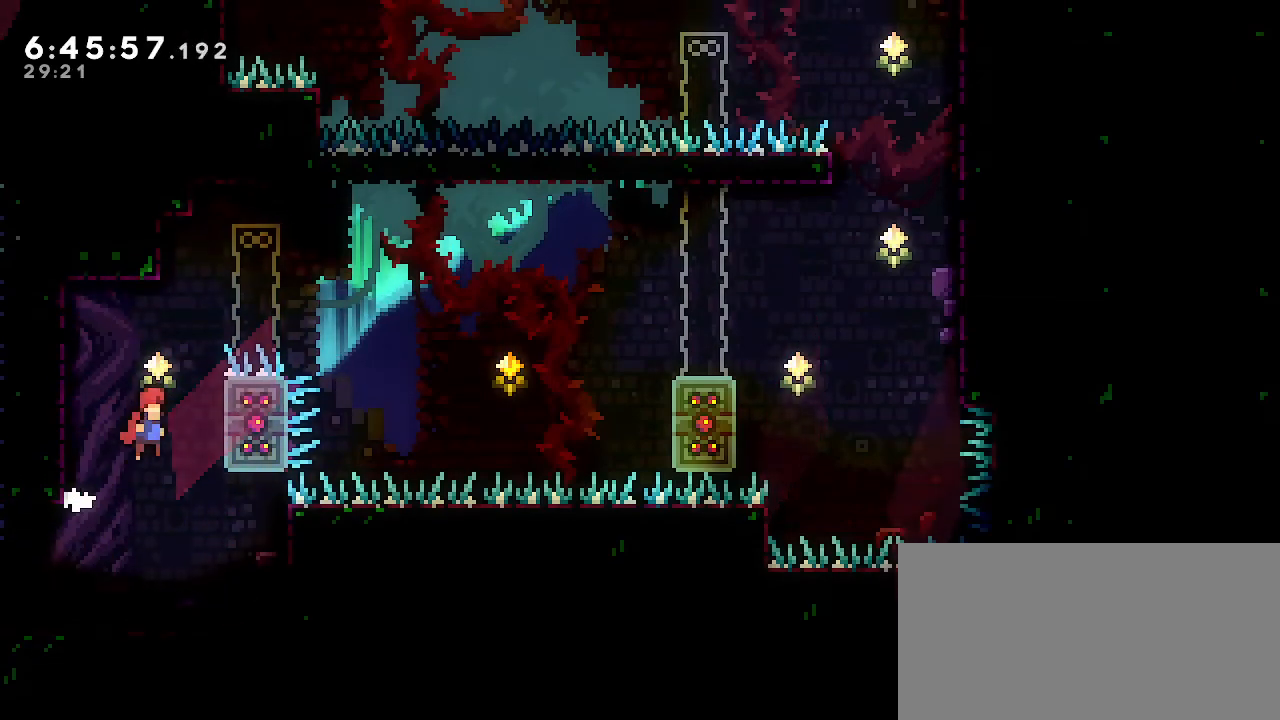
{"buttons": ["R1"], "left_stick": "up", "right_stick": "center", "events": [[267, "A", "up"], [267, "left_stick", "up"]]}
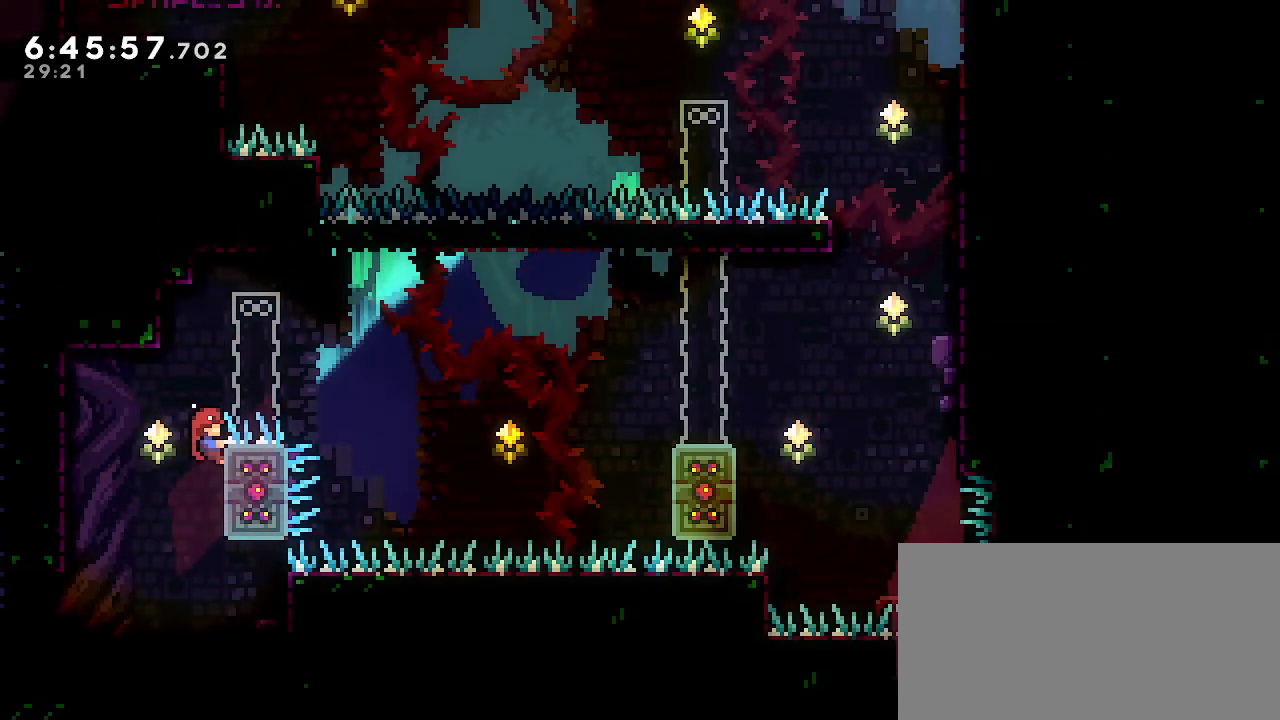
{"buttons": ["R1"], "left_stick": "center", "right_stick": "center", "events": [[50, "left_stick", "center"], [133, "left_stick", "right"], [167, "A", "down"], [433, "A", "up"], [467, "left_stick", "center"]]}
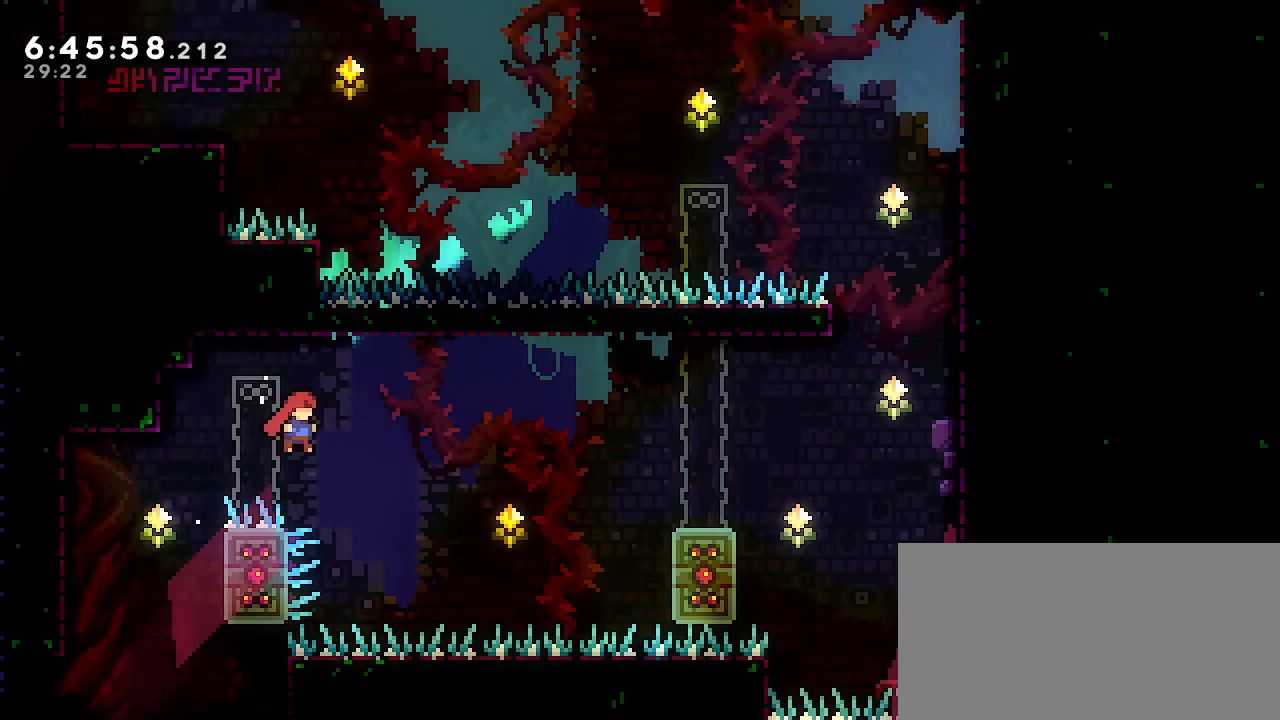
{"buttons": ["A", "R1"], "left_stick": "right", "right_stick": "center", "events": [[167, "left_stick", "up-right"], [183, "A", "down"], [217, "left_stick", "right"]]}
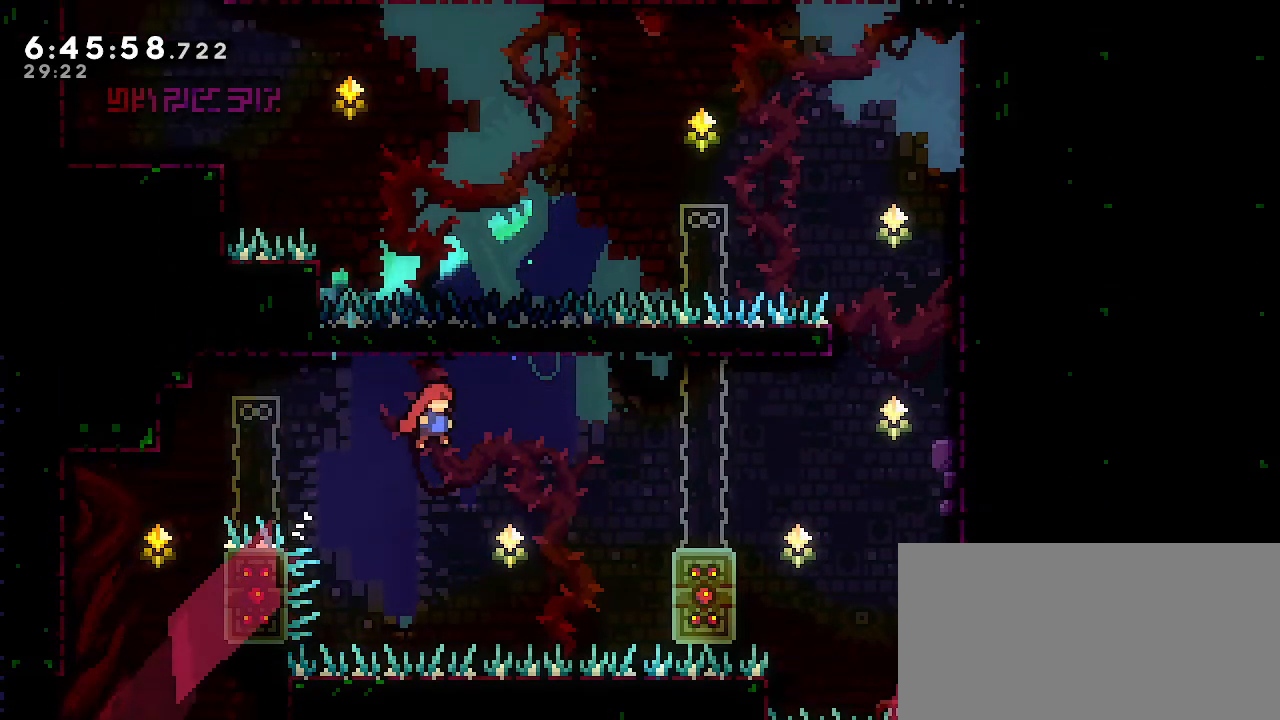
{"buttons": ["B", "R1"], "left_stick": "up-right", "right_stick": "center", "events": [[183, "left_stick", "up-right"], [233, "A", "up"], [433, "B", "down"]]}
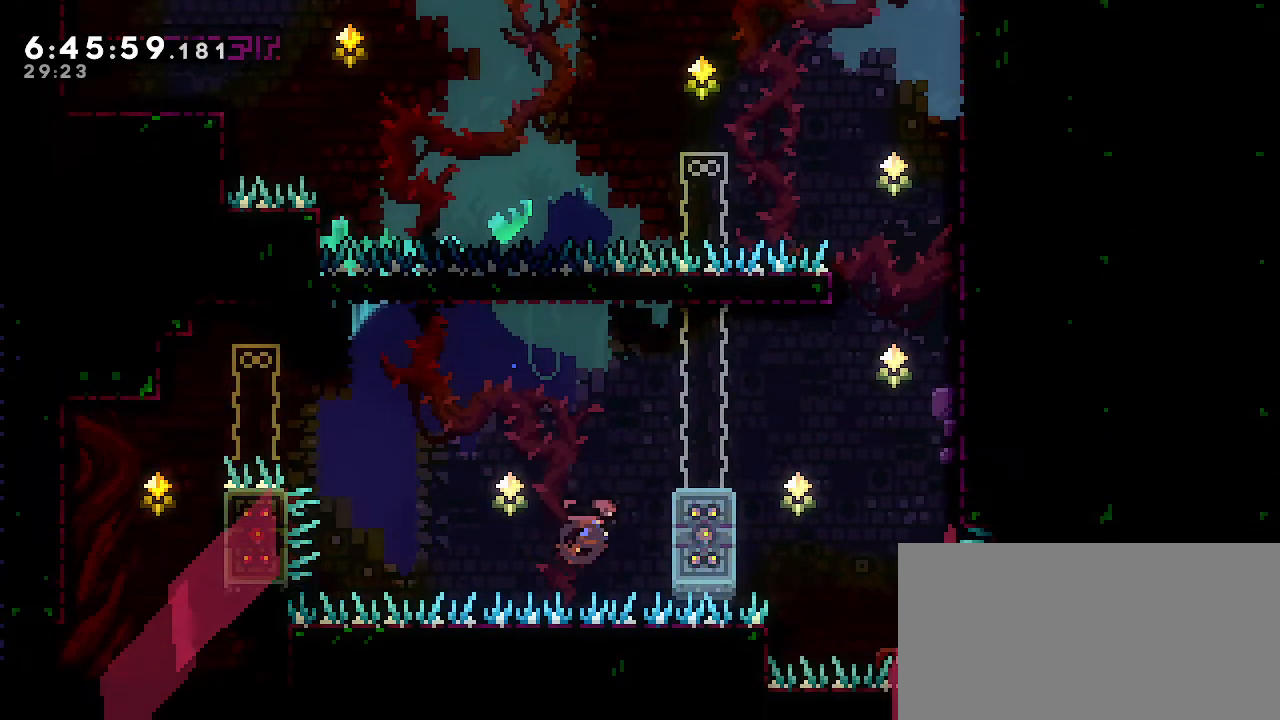
{"buttons": ["R1"], "left_stick": "up", "right_stick": "center", "events": [[300, "B", "up"], [500, "left_stick", "up"]]}
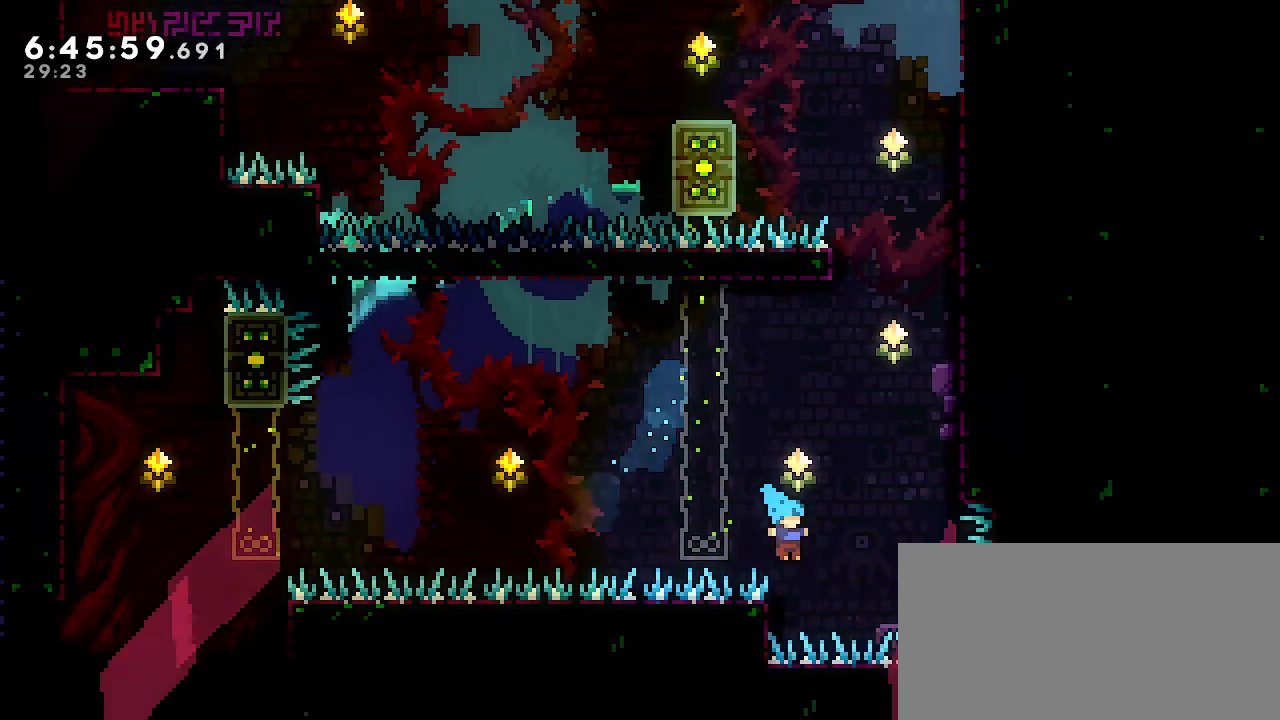
{"buttons": ["R1"], "left_stick": "left", "right_stick": "center", "events": [[17, "left_stick", "up-right"], [50, "left_stick", "left"]]}
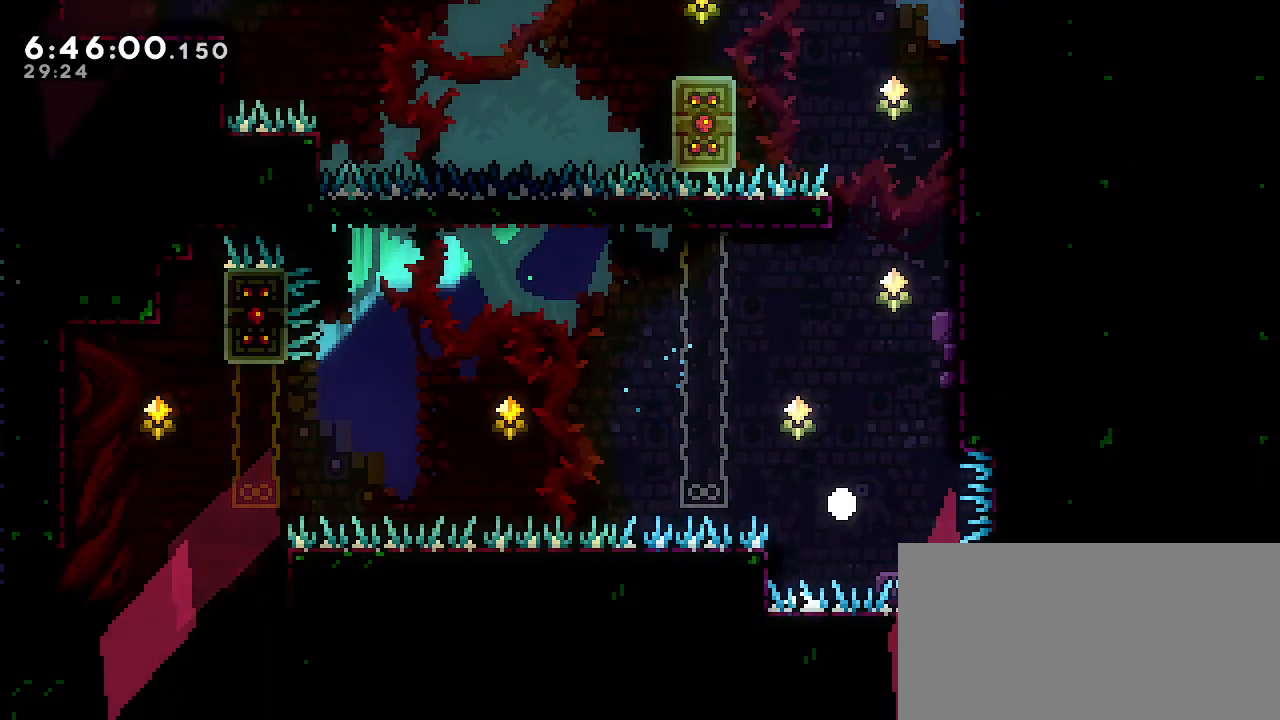
{"buttons": ["R1"], "left_stick": "center", "right_stick": "center", "events": [[67, "left_stick", "center"]]}
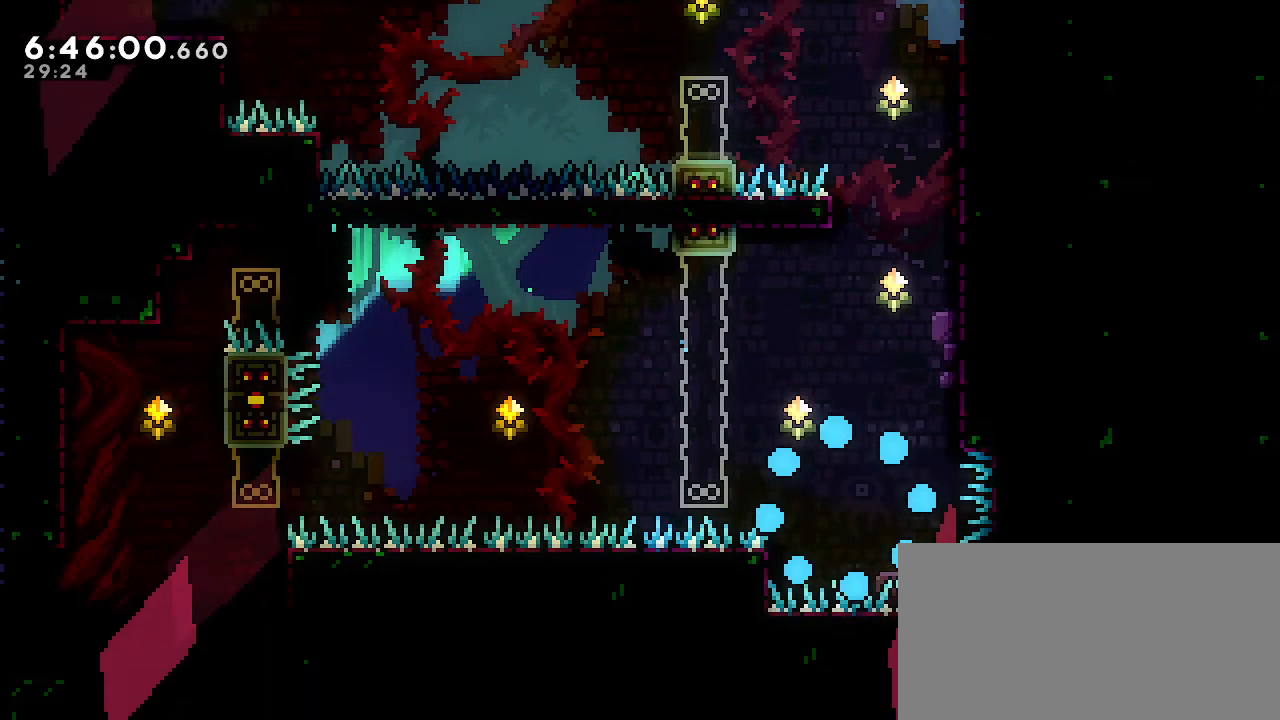
{"buttons": ["R1"], "left_stick": "center", "right_stick": "center", "events": []}
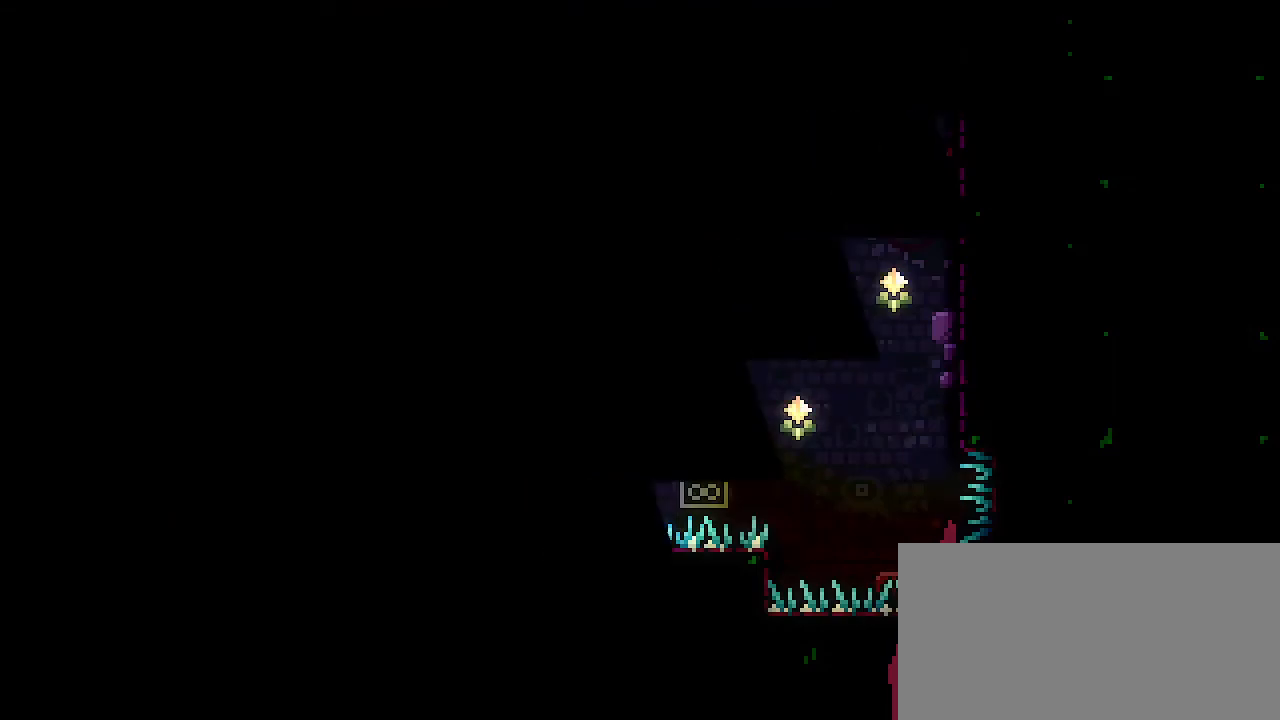
{"buttons": ["R1"], "left_stick": "center", "right_stick": "center", "events": []}
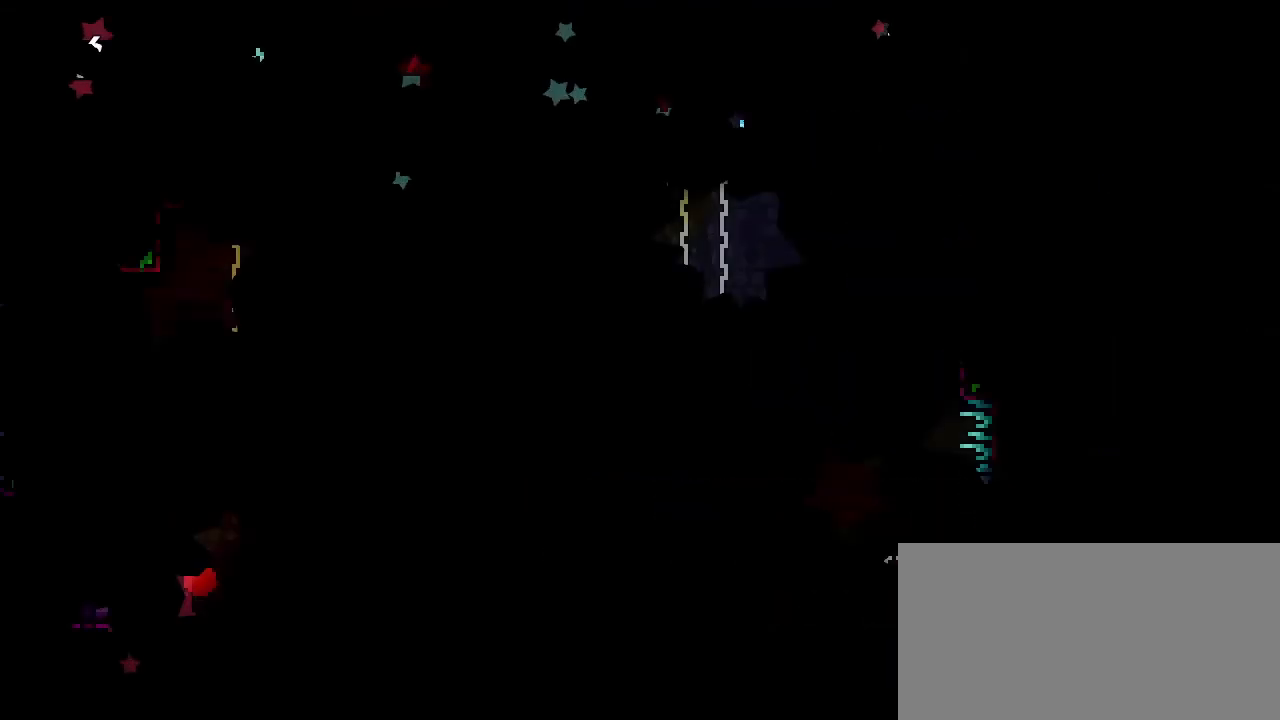
{"buttons": ["R1"], "left_stick": "right", "right_stick": "center", "events": [[450, "left_stick", "right"]]}
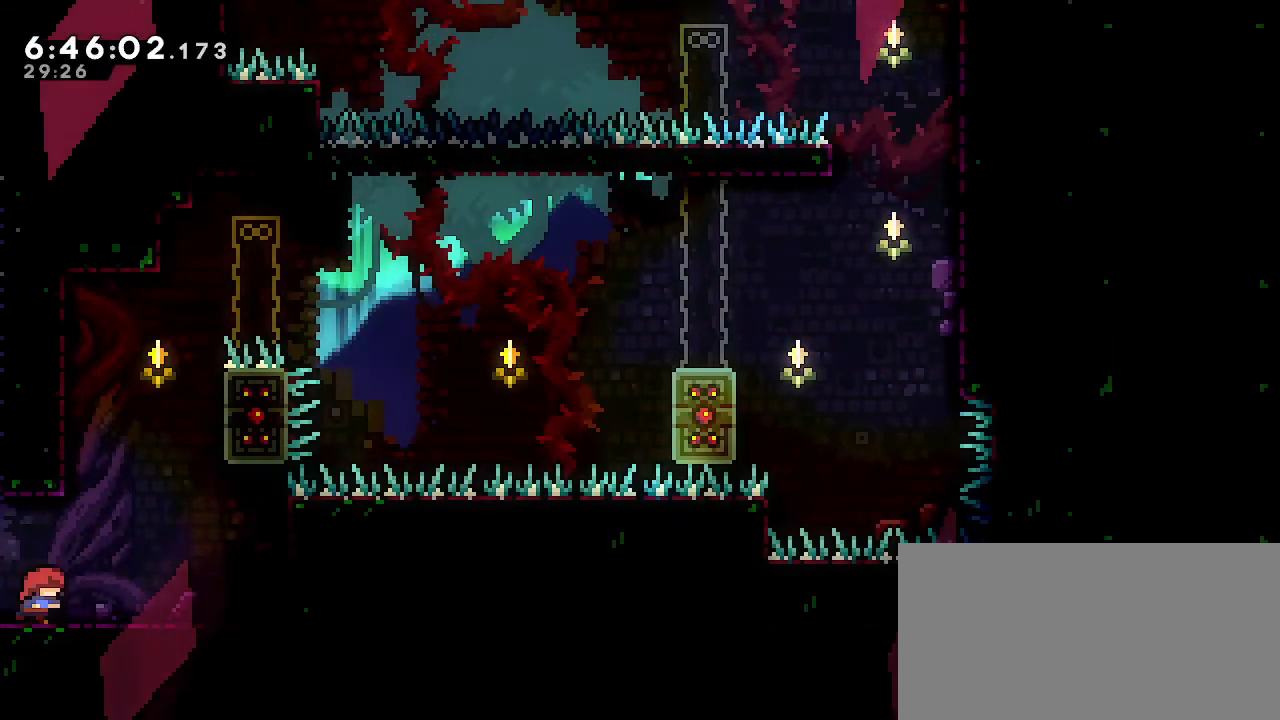
{"buttons": ["A", "R1"], "left_stick": "left", "right_stick": "center", "events": [[167, "left_stick", "center"], [283, "A", "down"], [467, "left_stick", "left"]]}
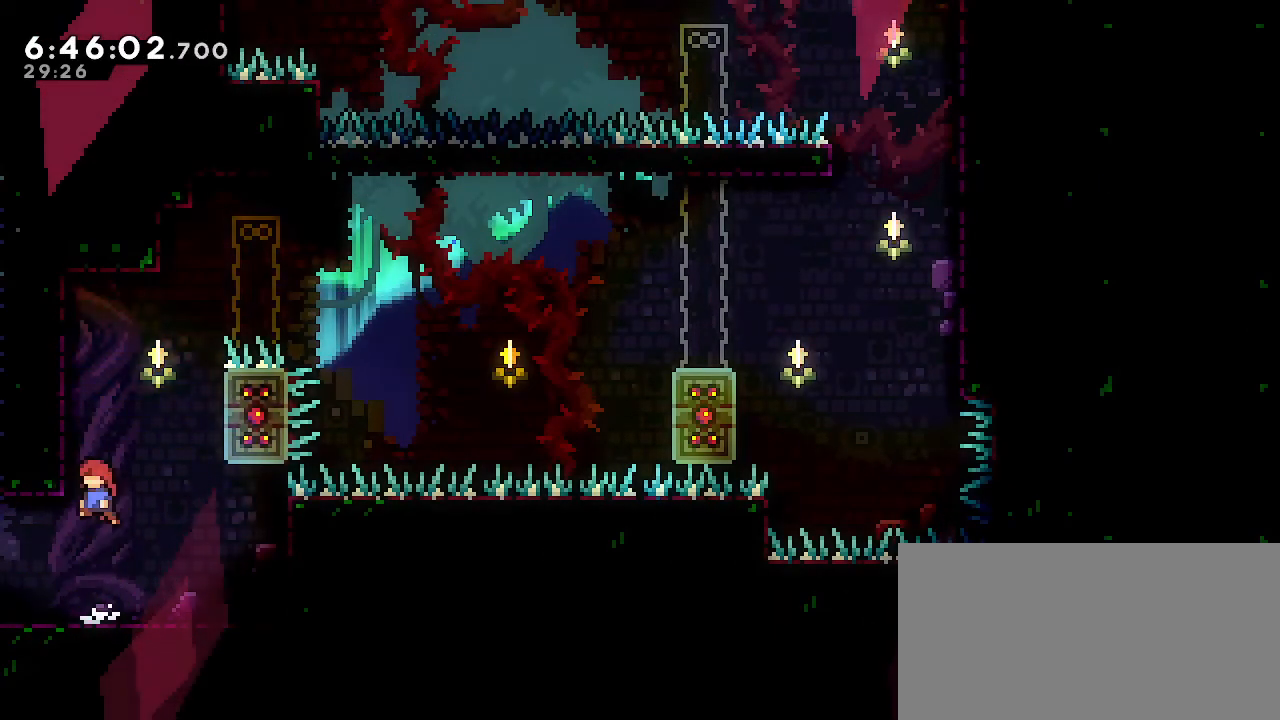
{"buttons": ["A", "R1"], "left_stick": "right", "right_stick": "center", "events": [[133, "A", "up"], [167, "left_stick", "center"], [217, "left_stick", "right"], [233, "A", "down"]]}
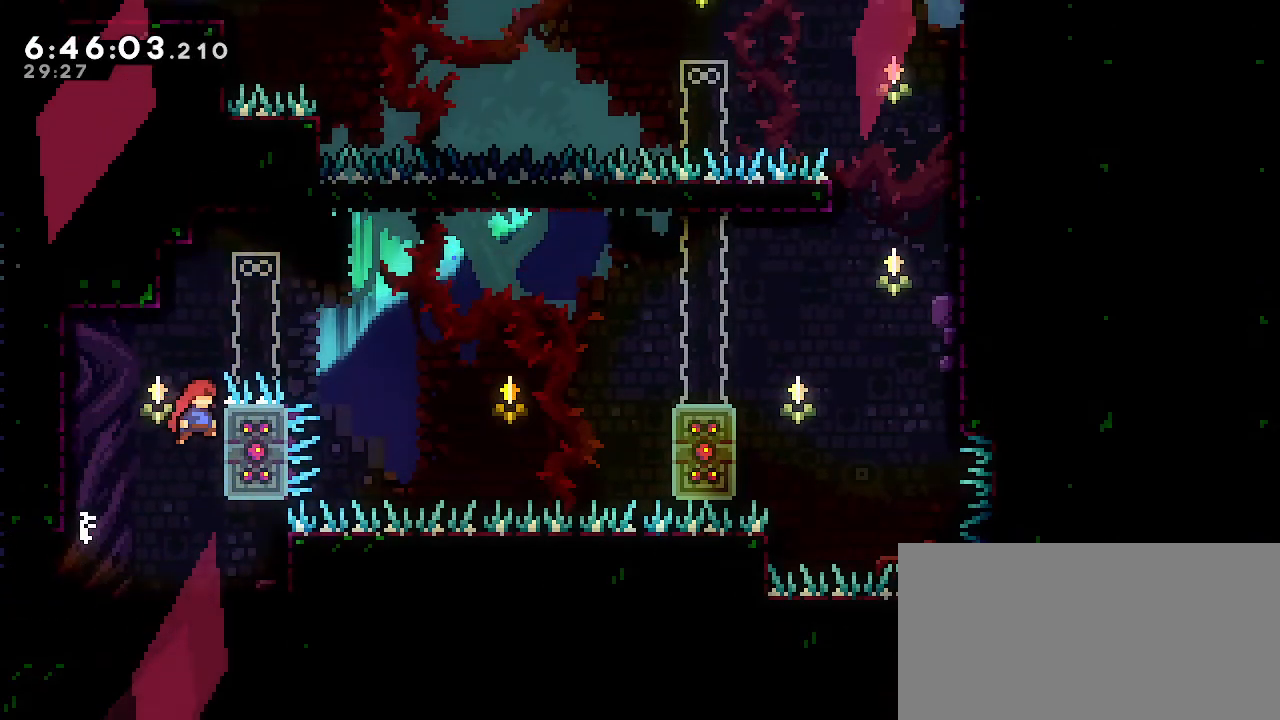
{"buttons": ["R1"], "left_stick": "center", "right_stick": "center", "events": [[133, "A", "up"], [133, "left_stick", "up"], [300, "left_stick", "center"]]}
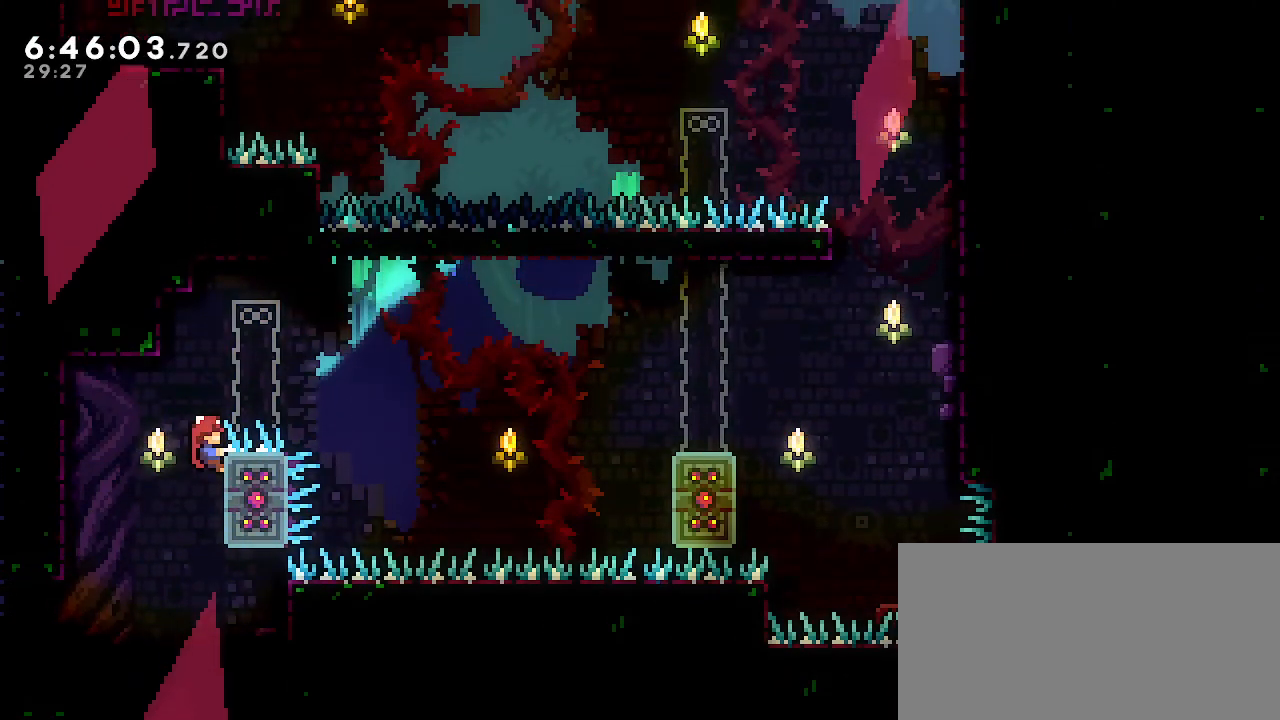
{"buttons": ["R1"], "left_stick": "center", "right_stick": "center", "events": [[117, "left_stick", "right"], [133, "A", "down"], [433, "A", "up"], [433, "left_stick", "center"]]}
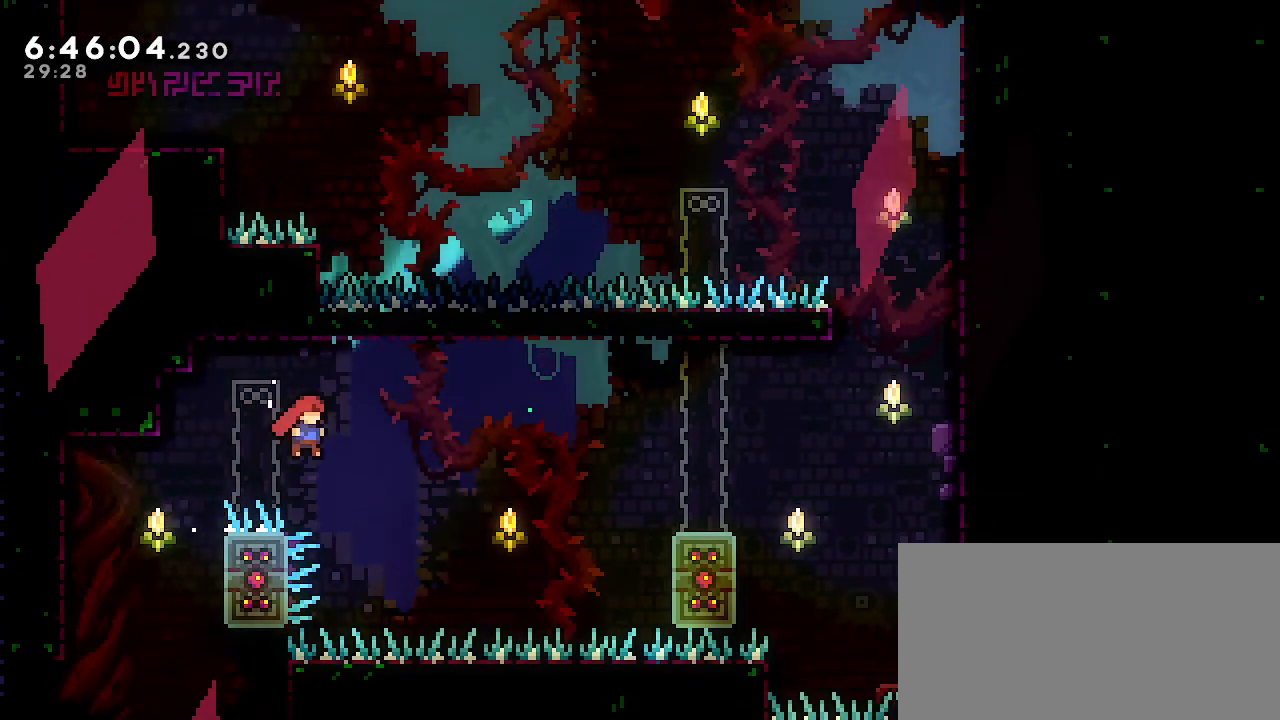
{"buttons": ["A", "R1"], "left_stick": "right", "right_stick": "center", "events": [[133, "A", "down"], [183, "left_stick", "right"]]}